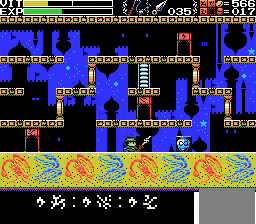
Gameplay with a controller; each line is a JSON object with the inputs held at the frame after it. "events" lists button and stick changes between this image and that frame as [ms after this image, input, new state], when the widget could be followed in between. Not read: DPAD_DOWN DPAD_LEFT DPAD_RIGHT L3 R3.
{"buttons": [], "events": []}
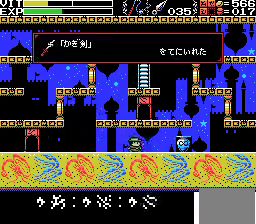
{"buttons": [], "events": [[133, "X", "down"], [233, "X", "up"]]}
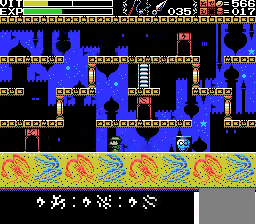
{"buttons": ["A"], "events": [[467, "A", "down"]]}
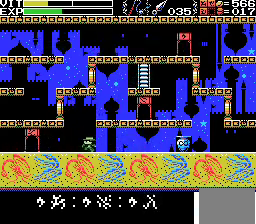
{"buttons": [], "events": [[433, "A", "up"]]}
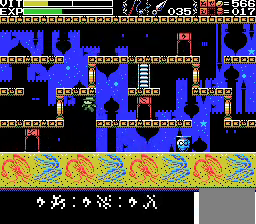
{"buttons": ["A"], "events": [[400, "A", "down"]]}
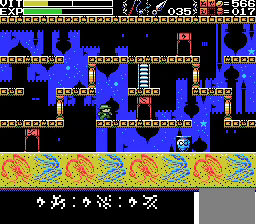
{"buttons": [], "events": [[333, "A", "up"]]}
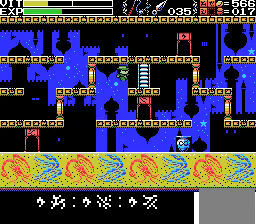
{"buttons": ["DPAD_UP"], "events": [[367, "DPAD_UP", "down"]]}
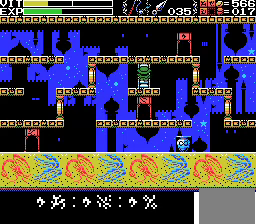
{"buttons": ["DPAD_UP"], "events": []}
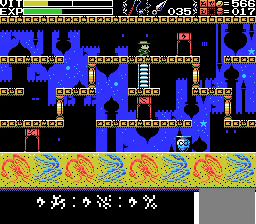
{"buttons": [], "events": [[67, "DPAD_UP", "up"]]}
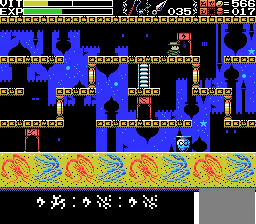
{"buttons": [], "events": [[100, "A", "down"], [267, "A", "up"]]}
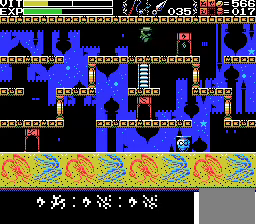
{"buttons": [], "events": [[300, "A", "down"], [500, "A", "up"]]}
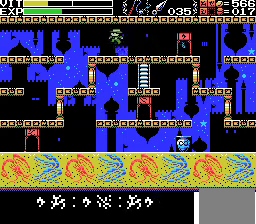
{"buttons": [], "events": []}
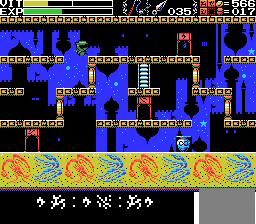
{"buttons": ["A"], "events": [[433, "A", "down"]]}
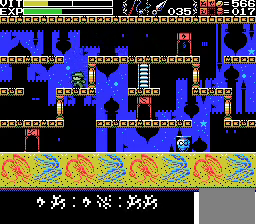
{"buttons": [], "events": [[67, "A", "up"]]}
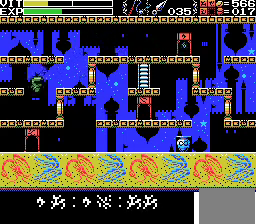
{"buttons": [], "events": []}
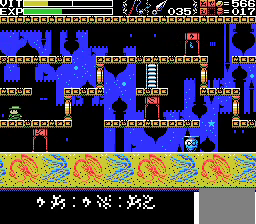
{"buttons": [], "events": []}
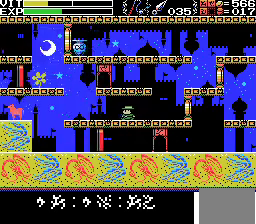
{"buttons": [], "events": []}
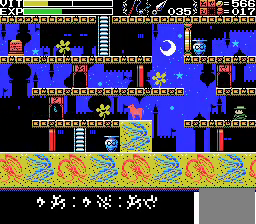
{"buttons": [], "events": []}
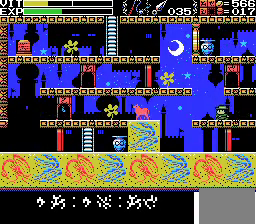
{"buttons": ["A"], "events": [[467, "A", "down"]]}
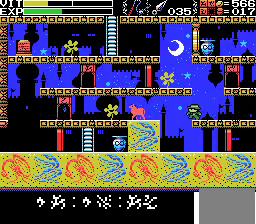
{"buttons": ["X"], "events": [[333, "A", "up"], [333, "X", "down"]]}
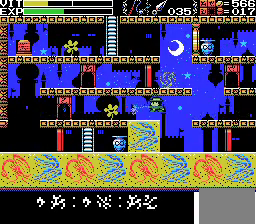
{"buttons": ["X"], "events": [[33, "X", "up"], [433, "X", "down"]]}
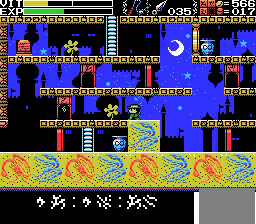
{"buttons": ["A"], "events": [[100, "X", "up"], [400, "A", "down"]]}
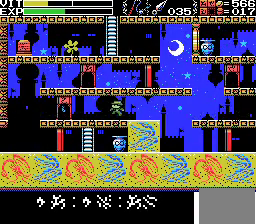
{"buttons": [], "events": [[33, "A", "up"]]}
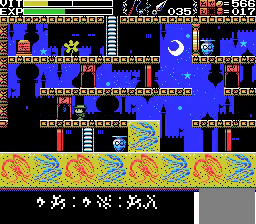
{"buttons": [], "events": []}
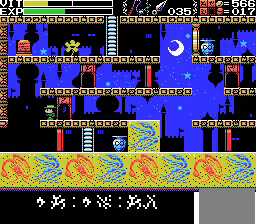
{"buttons": ["A"], "events": [[167, "A", "down"]]}
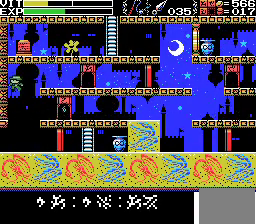
{"buttons": ["DPAD_UP"], "events": [[333, "A", "up"], [467, "DPAD_UP", "down"]]}
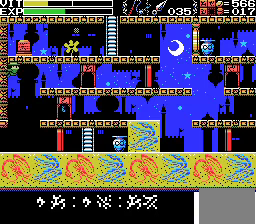
{"buttons": [], "events": [[133, "DPAD_UP", "up"]]}
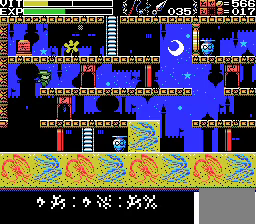
{"buttons": [], "events": []}
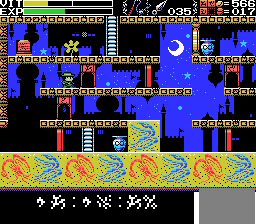
{"buttons": [], "events": [[33, "A", "down"], [233, "X", "down"], [267, "A", "up"], [500, "X", "up"]]}
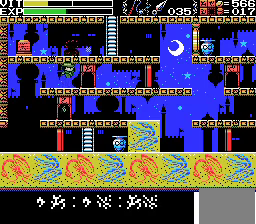
{"buttons": [], "events": []}
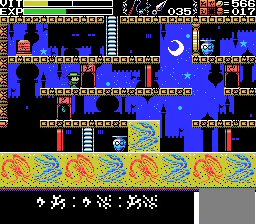
{"buttons": [], "events": []}